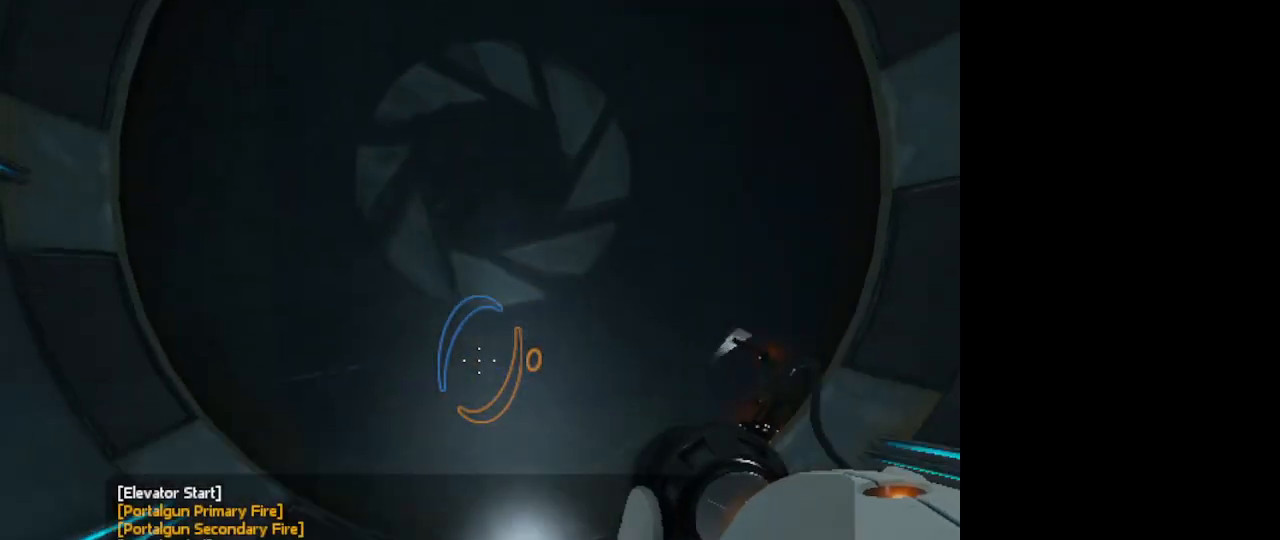
Gameplay with keyboard and mouse; each line is a JSON object with the keys and mouse buttons held at the frame after it. "events" lists presses ("down") and releases ("up") of "1", "2", "3", "4", "5", "a", "alt", "c", "caps_lock", "ctrl", "d", "e", "f", "g", "q", "r", "s", "shift", "space", "t", "tab", "v", "w", "x", "z", "mouse_left", "mouse_wheel" and "mouse_right" between this image and that frame as [ms after this image, input, new state], when the widget could be followed in between. "mouse_left", "mouse_wheel", "mouse_right" = the "left", "wheel", "right" buttons of the "mouse" list. No other keys are recorded. "wheel" means that the mouse wheel is clicked or scrolled. Not read: mouse_move.
{"keys": ["s"], "mouse": [], "events": []}
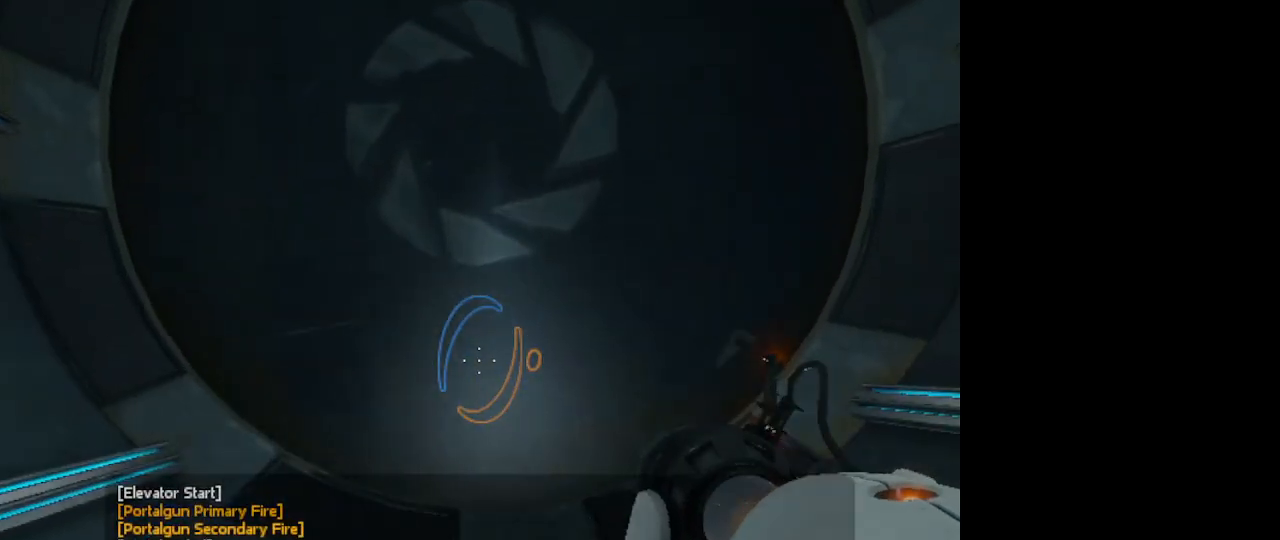
{"keys": ["s"], "mouse": [], "events": []}
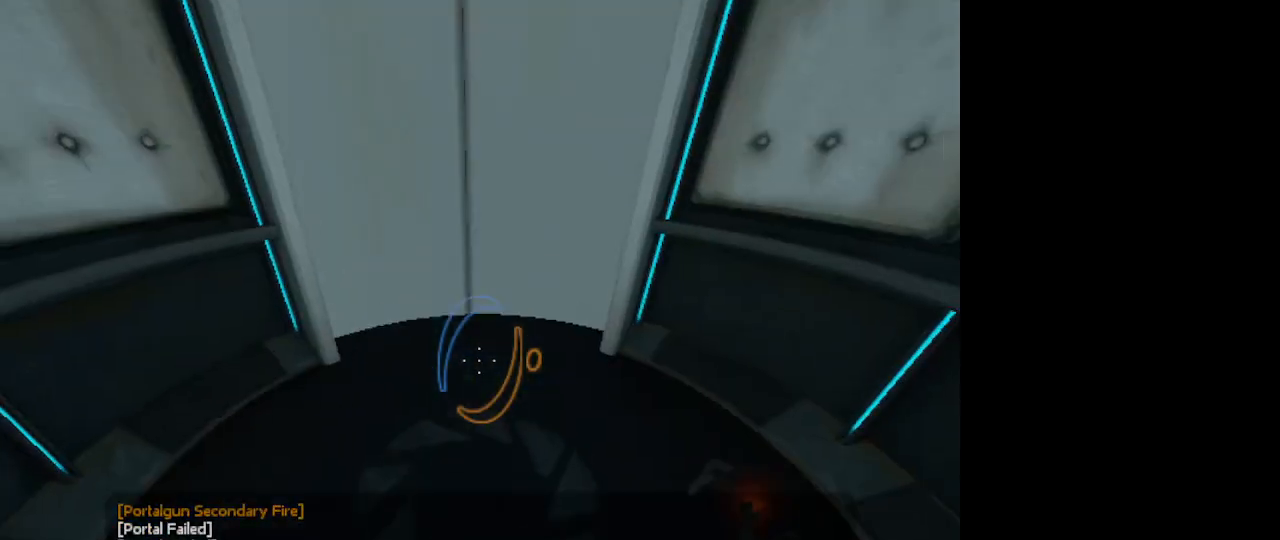
{"keys": ["s"], "mouse": [], "events": []}
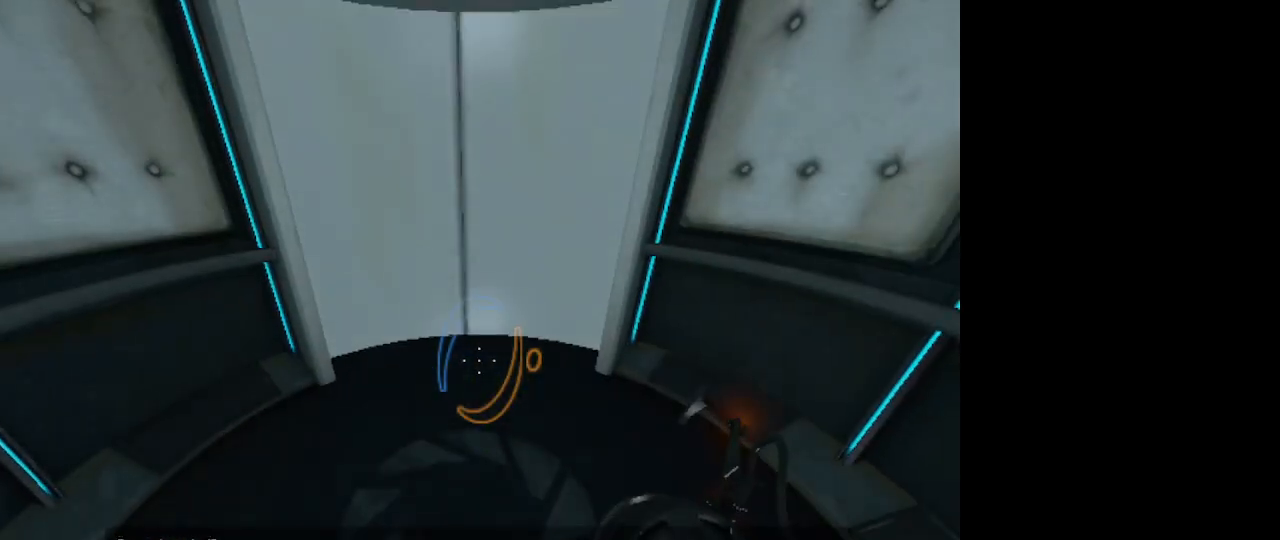
{"keys": ["s"], "mouse": [], "events": [[267, "s", "up"], [333, "s", "down"]]}
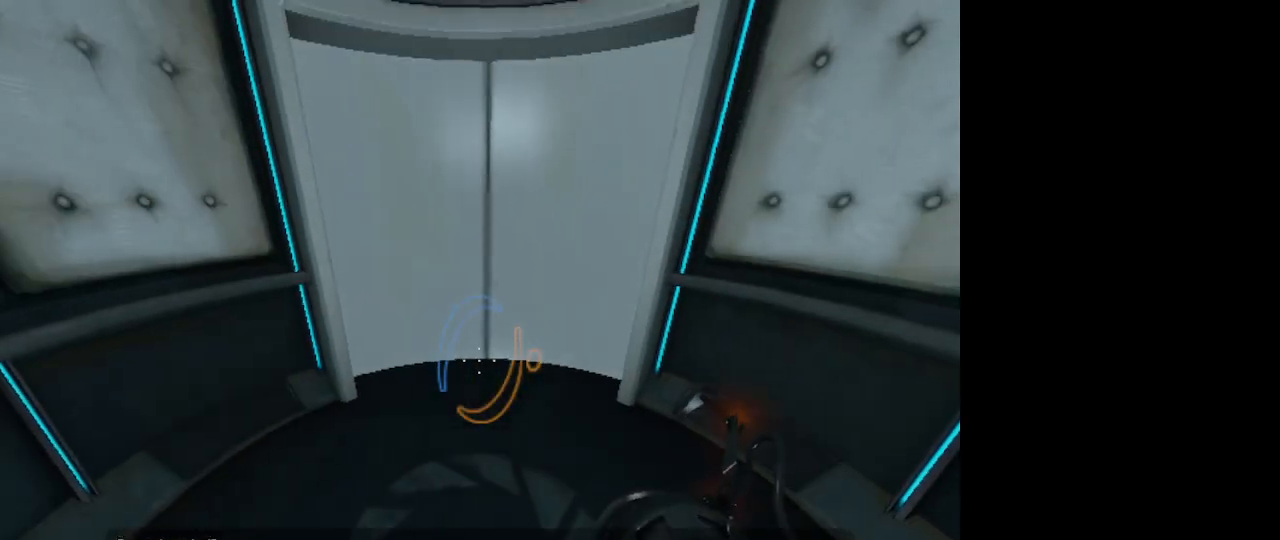
{"keys": [], "mouse": [], "events": [[233, "s", "up"]]}
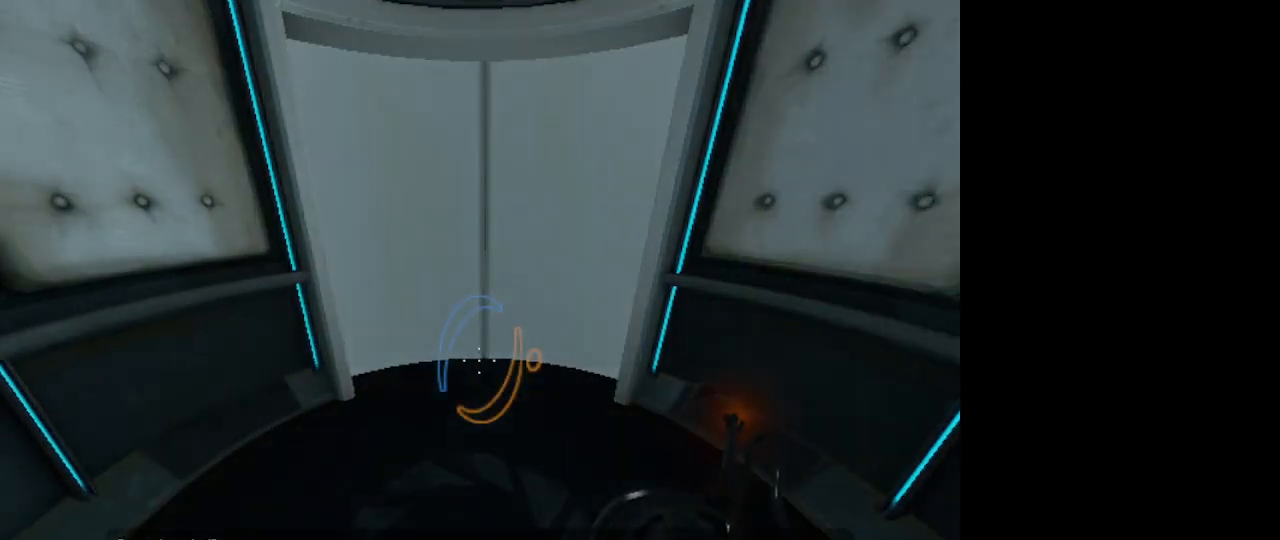
{"keys": ["w"], "mouse": [], "events": [[200, "w", "down"]]}
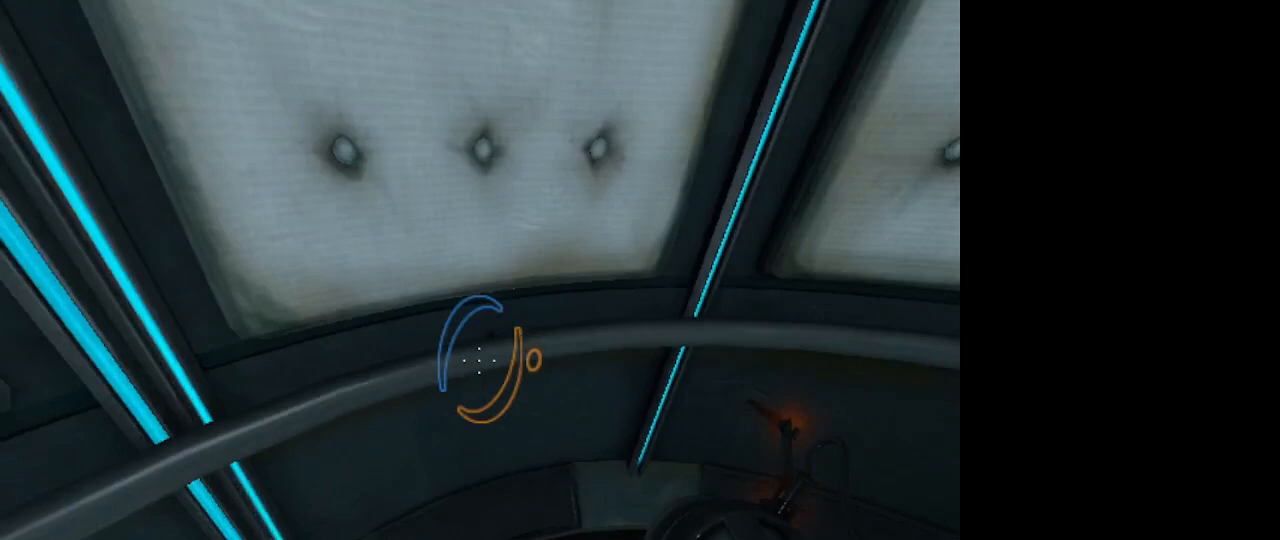
{"keys": ["w"], "mouse": [], "events": []}
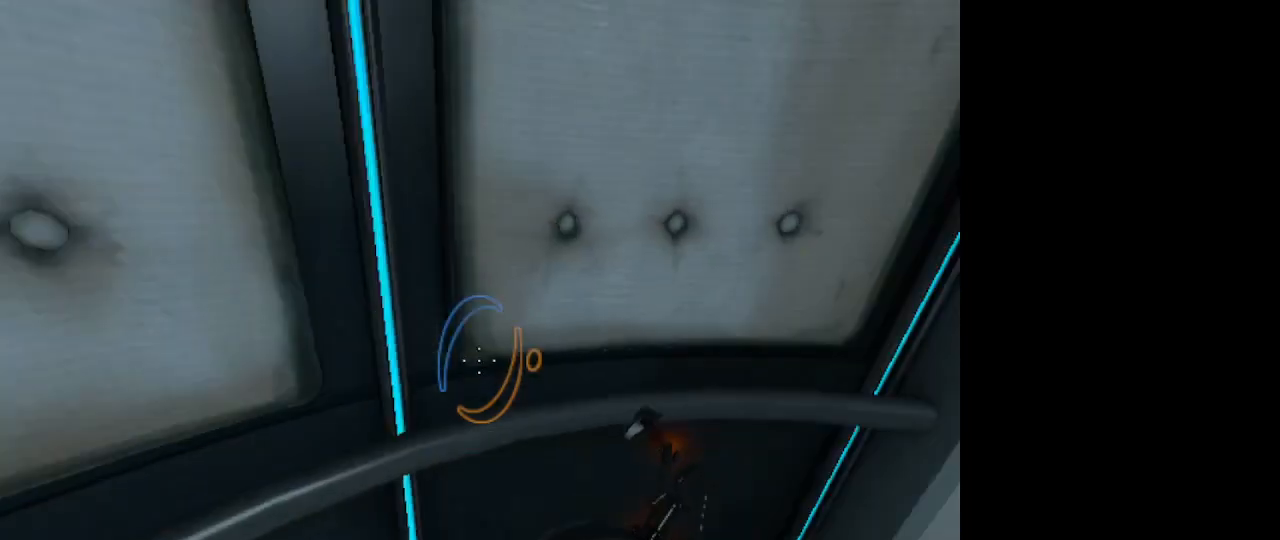
{"keys": ["w"], "mouse": [], "events": []}
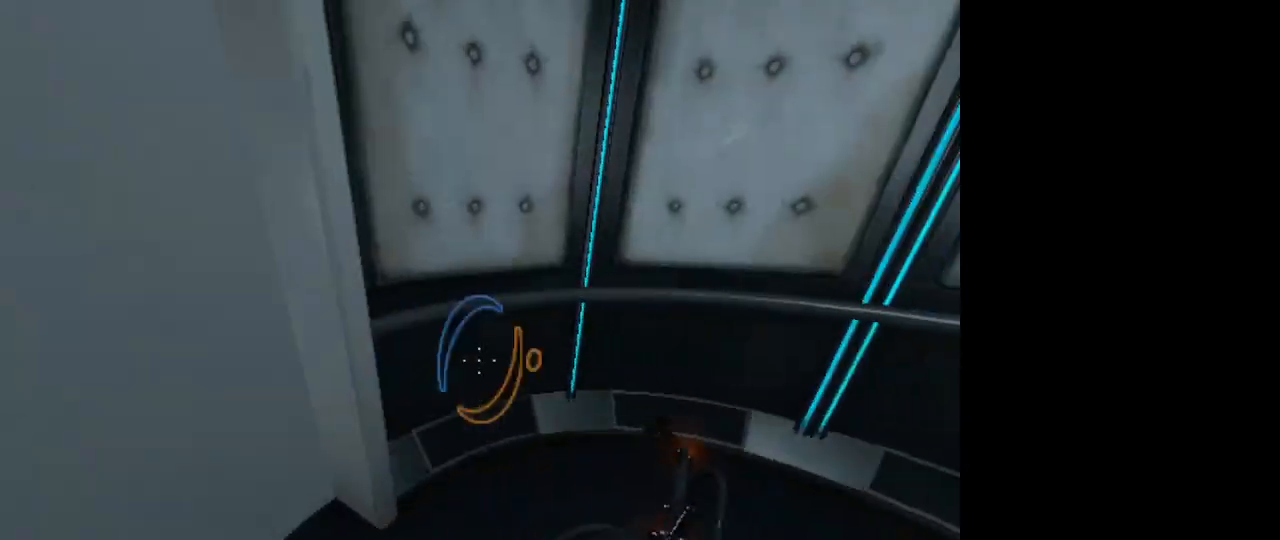
{"keys": ["w"], "mouse": [], "events": []}
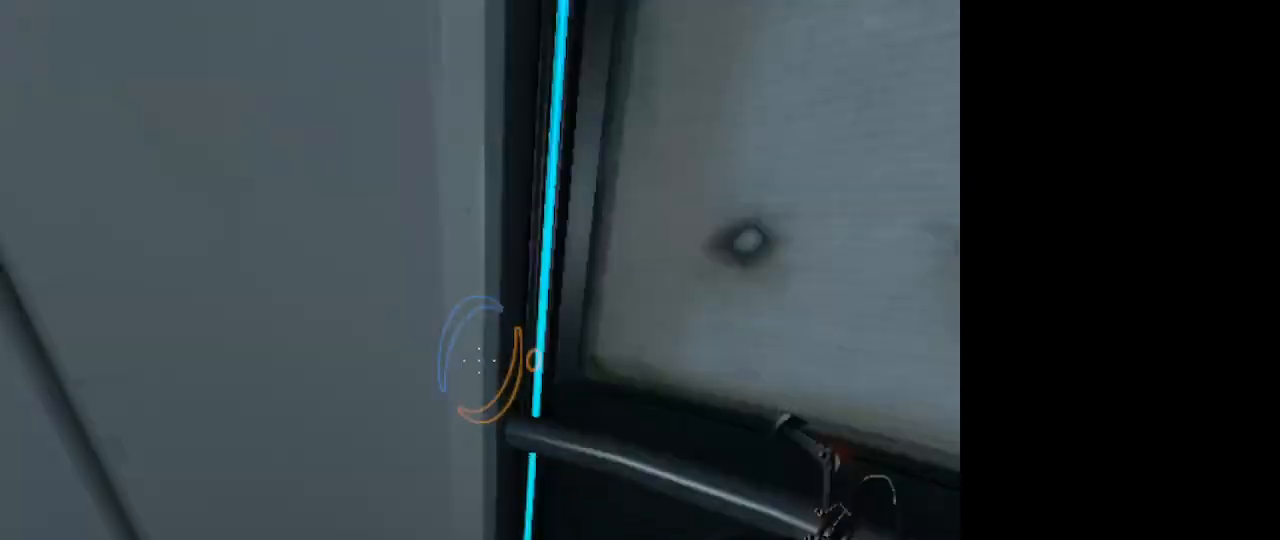
{"keys": ["w"], "mouse": [], "events": []}
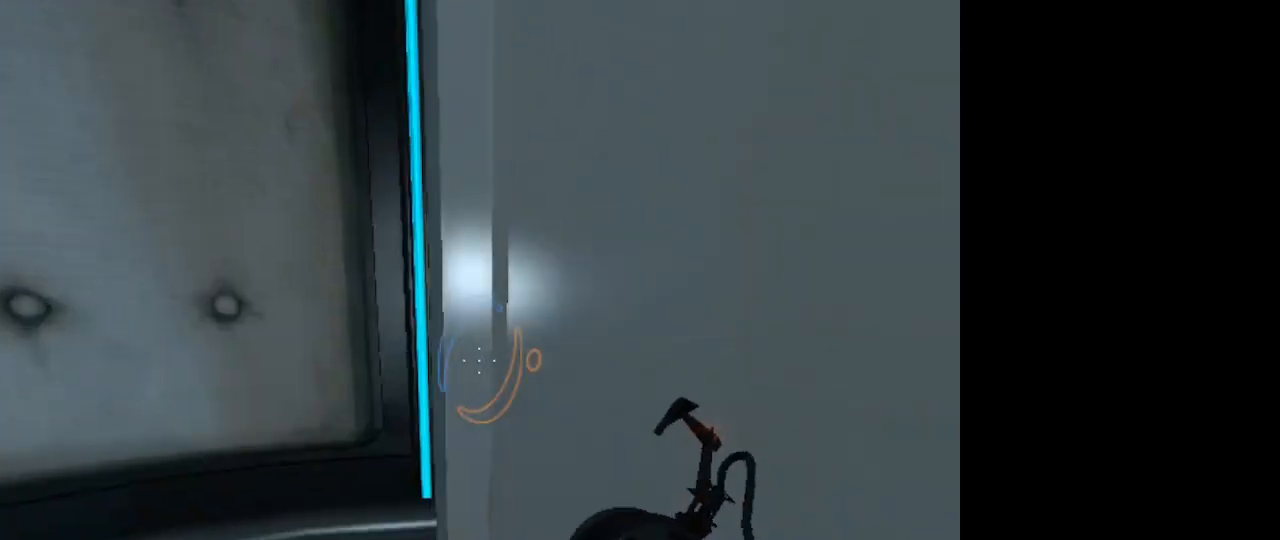
{"keys": ["w"], "mouse": [], "events": []}
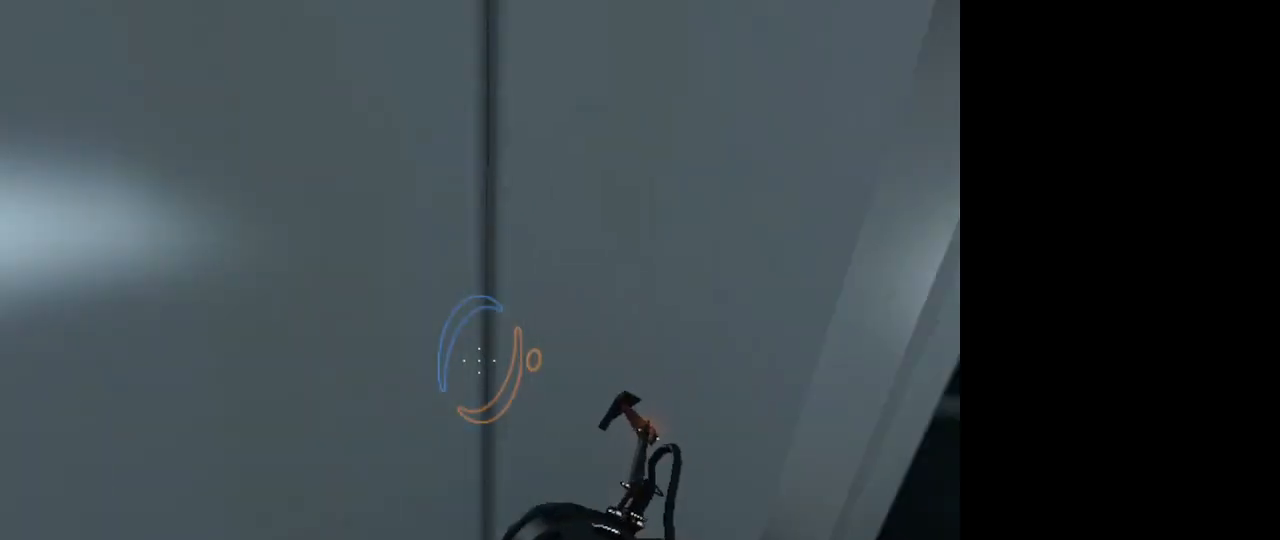
{"keys": ["w"], "mouse": [], "events": []}
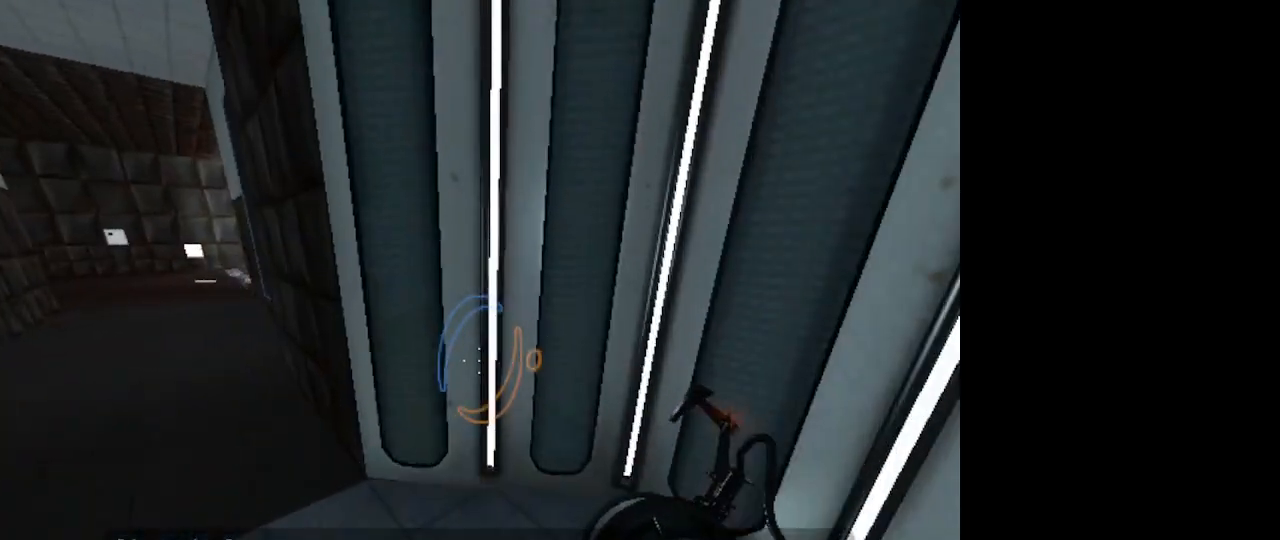
{"keys": ["w"], "mouse": [], "events": []}
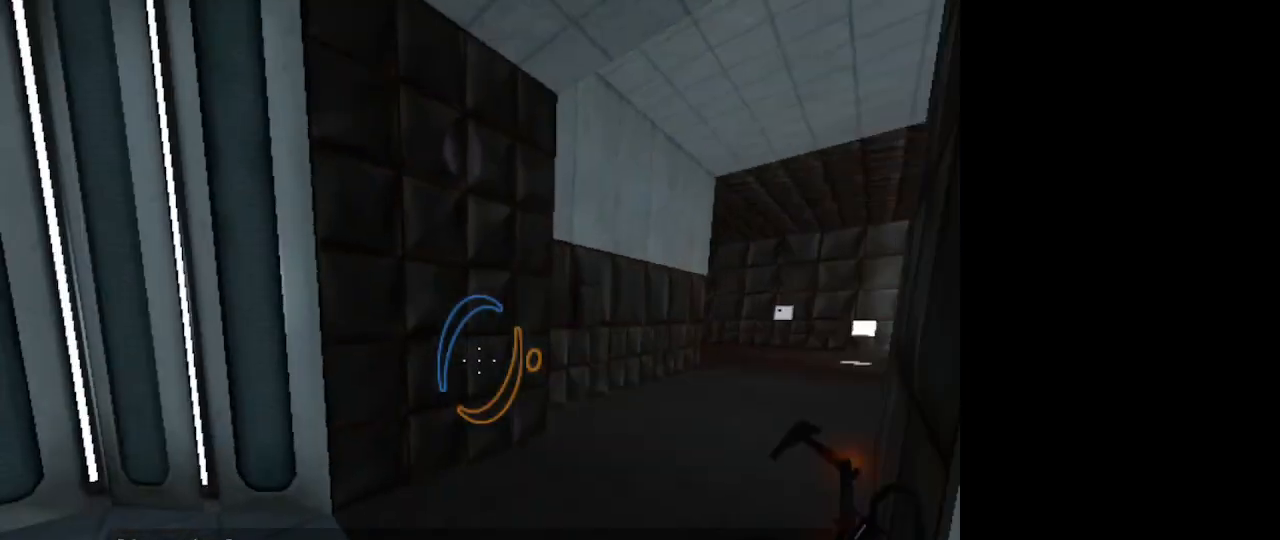
{"keys": ["w"], "mouse": [], "events": []}
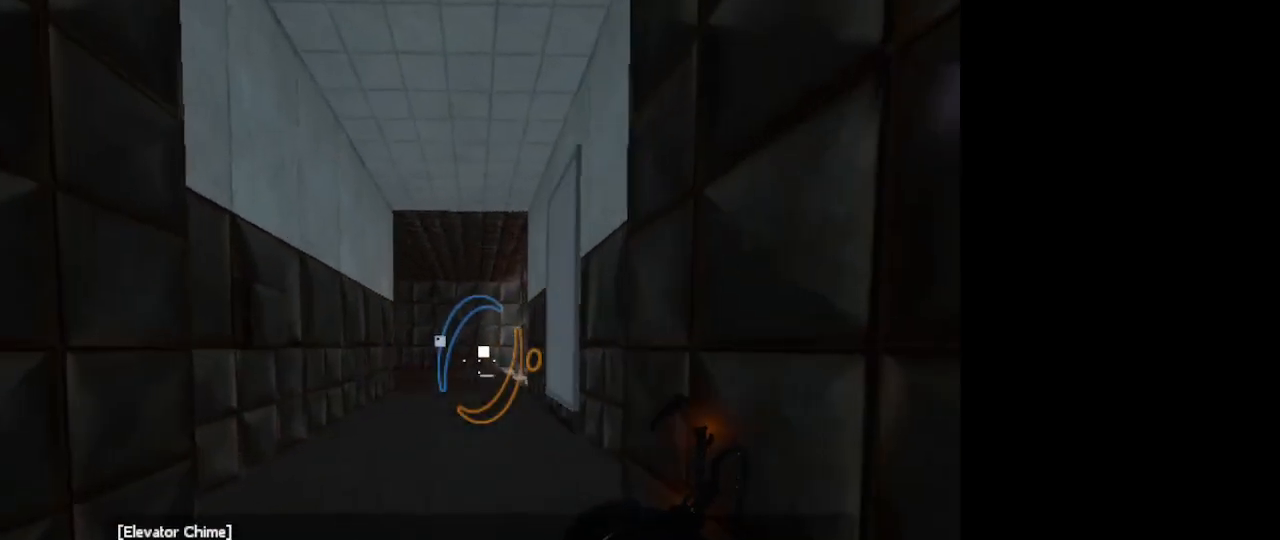
{"keys": ["w"], "mouse": [], "events": []}
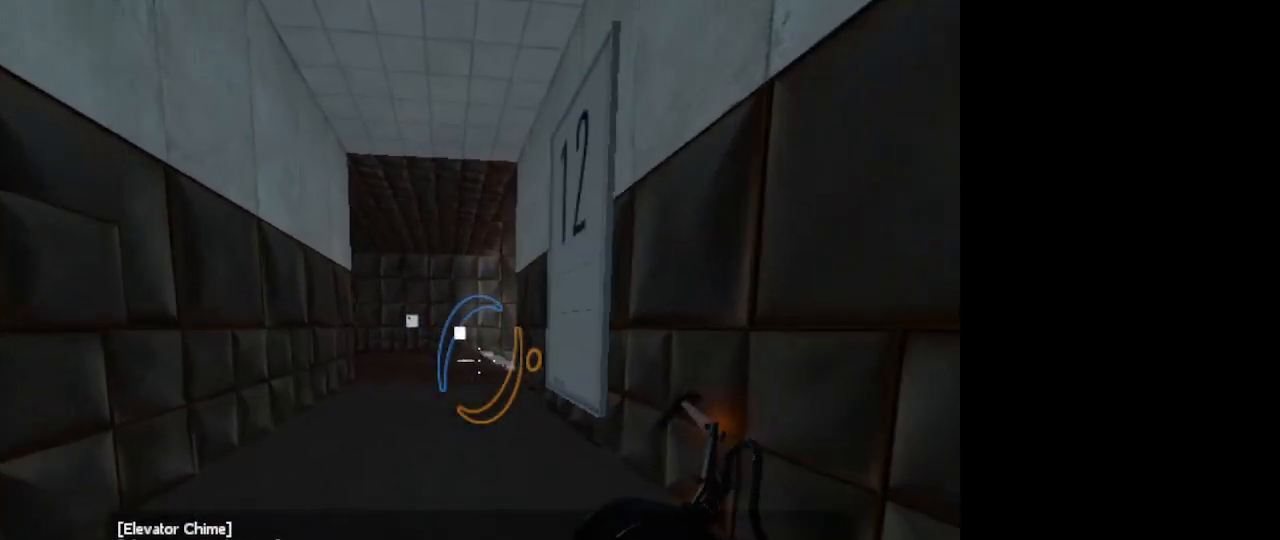
{"keys": ["w"], "mouse": [], "events": []}
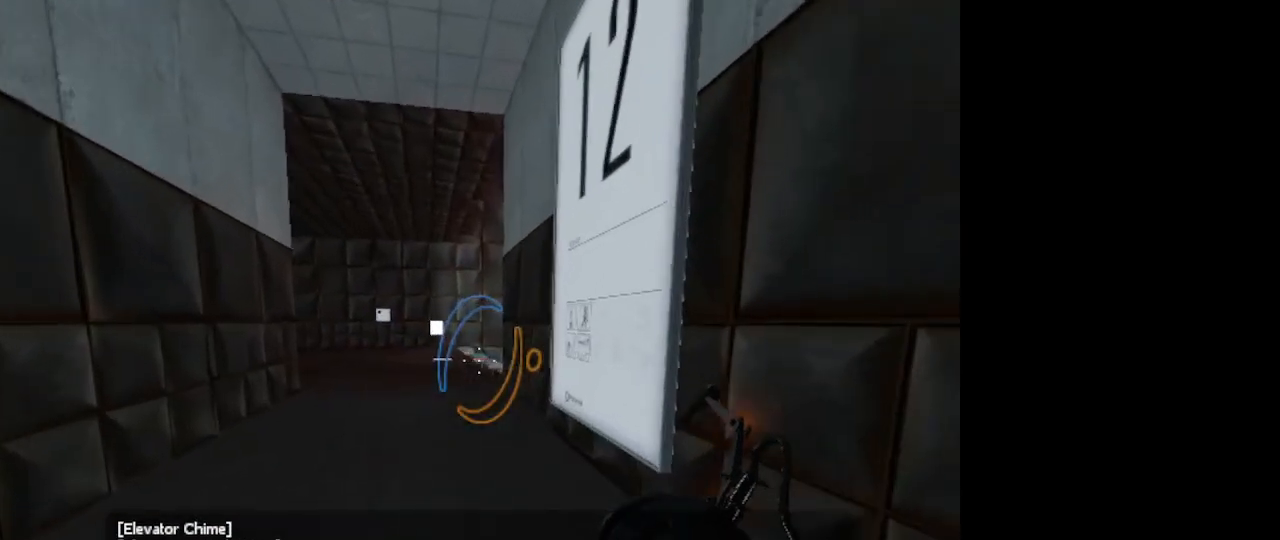
{"keys": ["w"], "mouse": [], "events": [[67, "a", "down"], [400, "a", "up"]]}
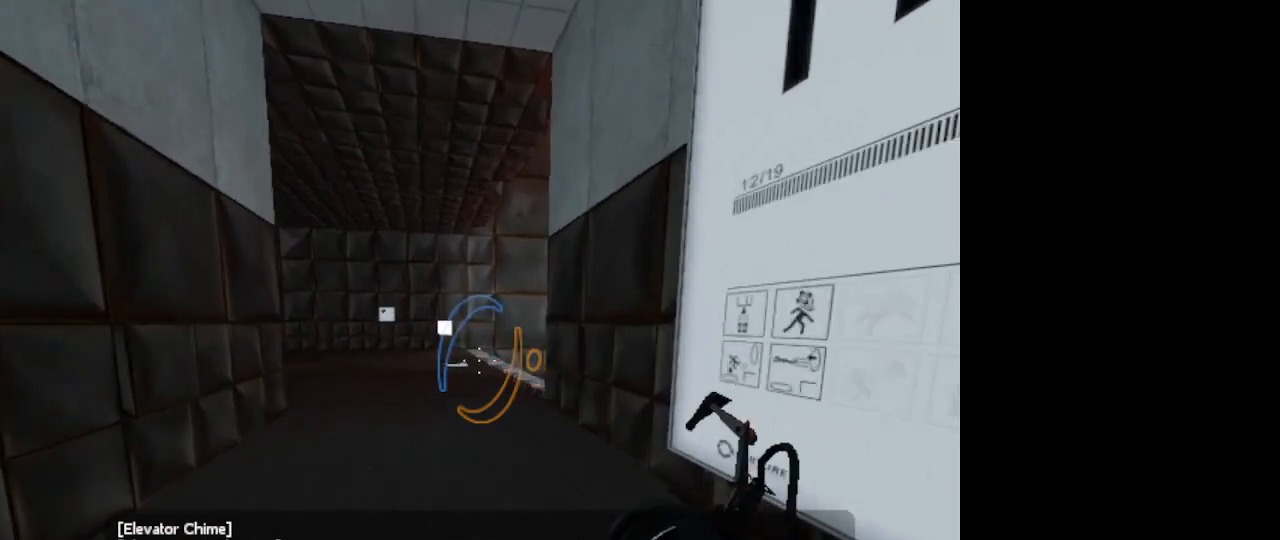
{"keys": [], "mouse": [], "events": [[367, "w", "up"]]}
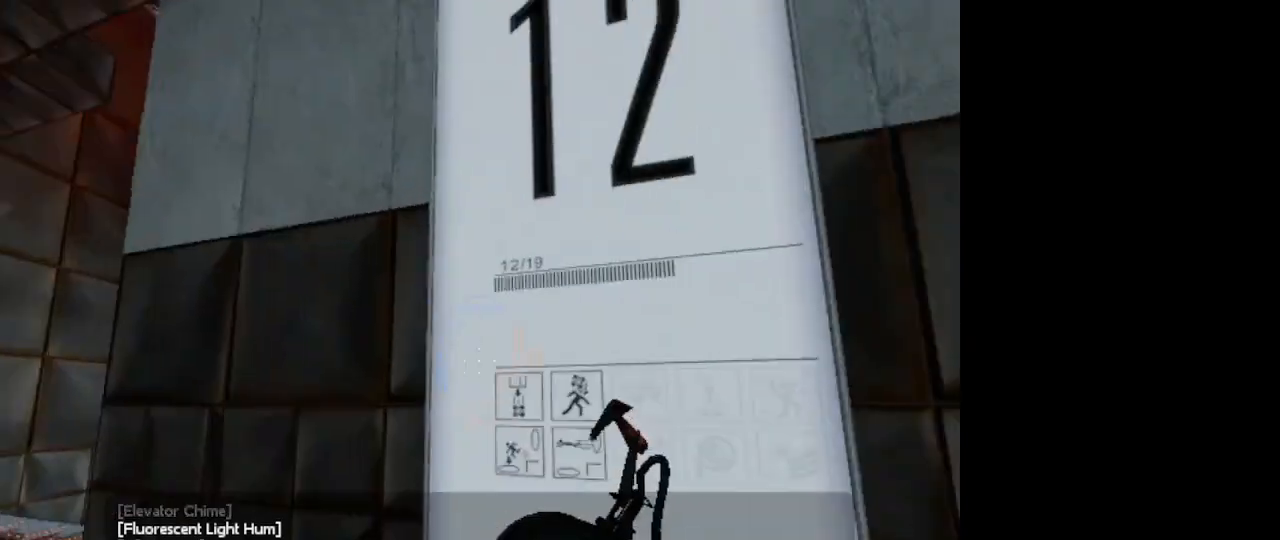
{"keys": [], "mouse": [], "events": []}
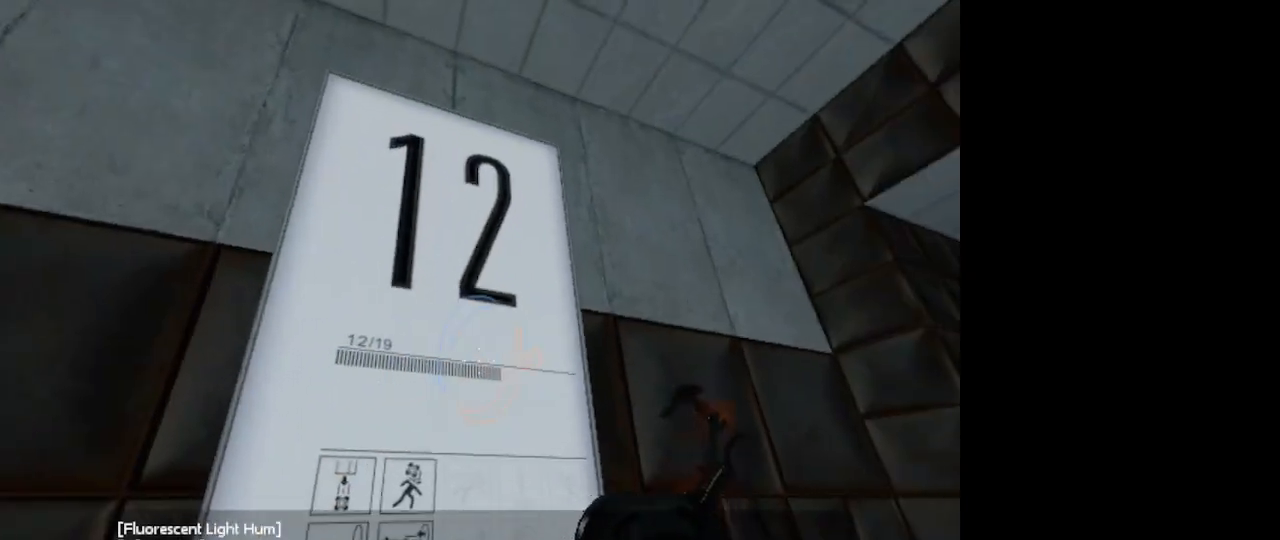
{"keys": [], "mouse": [], "events": []}
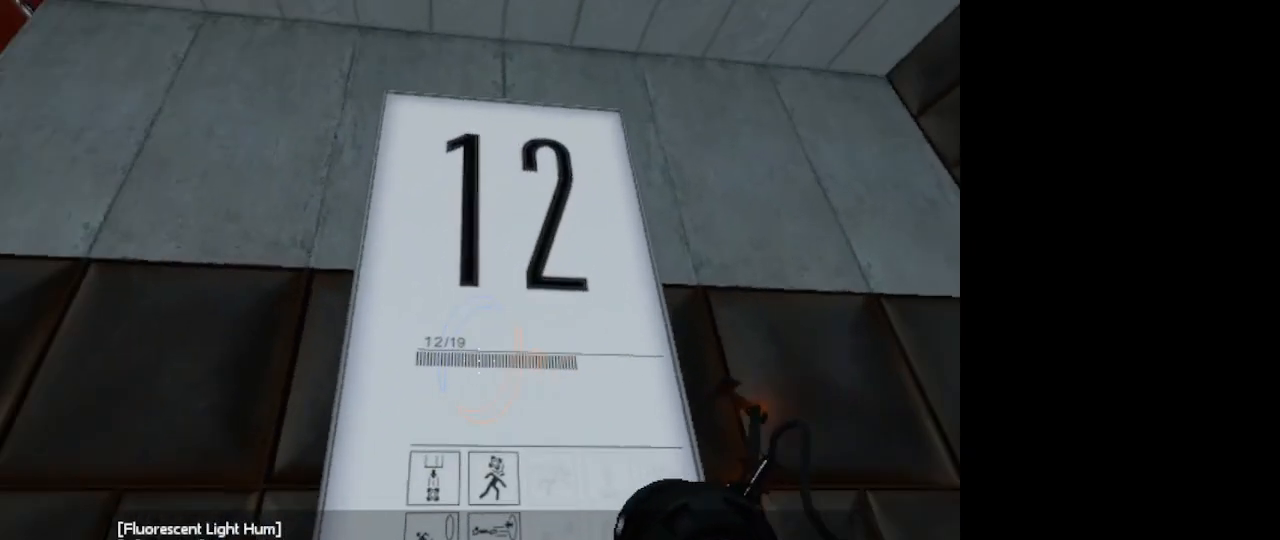
{"keys": [], "mouse": [], "events": []}
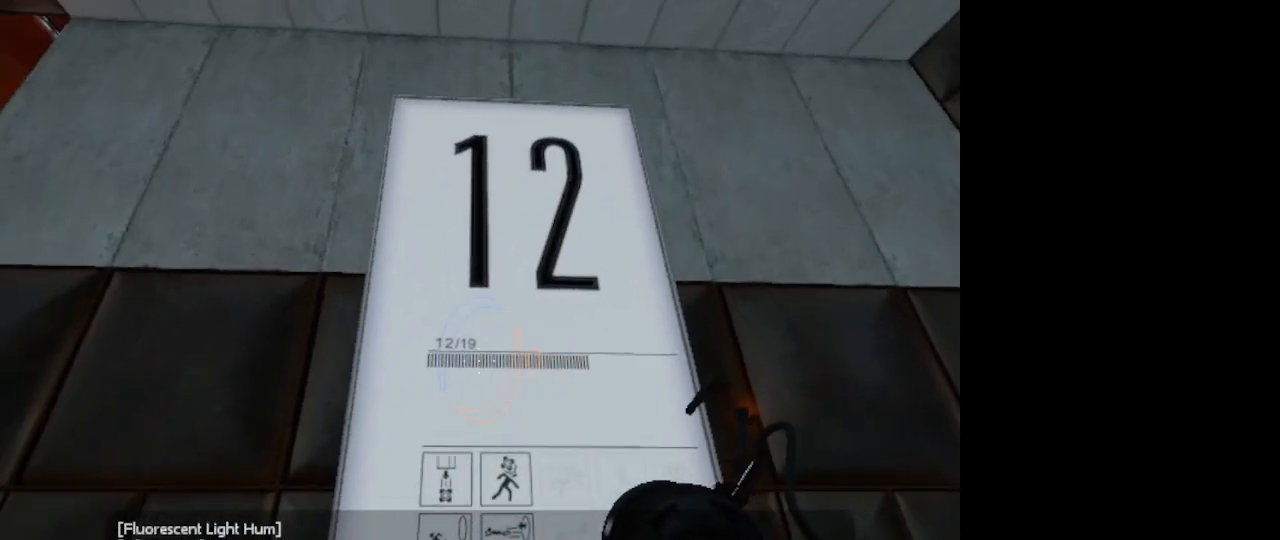
{"keys": [], "mouse": [], "events": []}
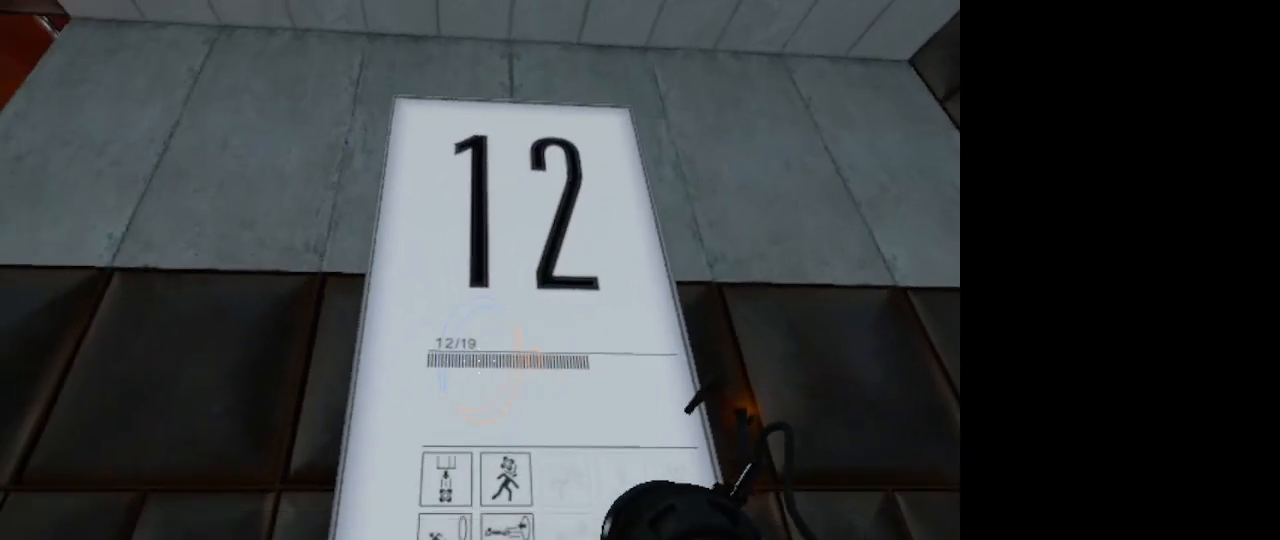
{"keys": [], "mouse": [], "events": [[33, "mouse_left", "down"], [167, "mouse_left", "up"]]}
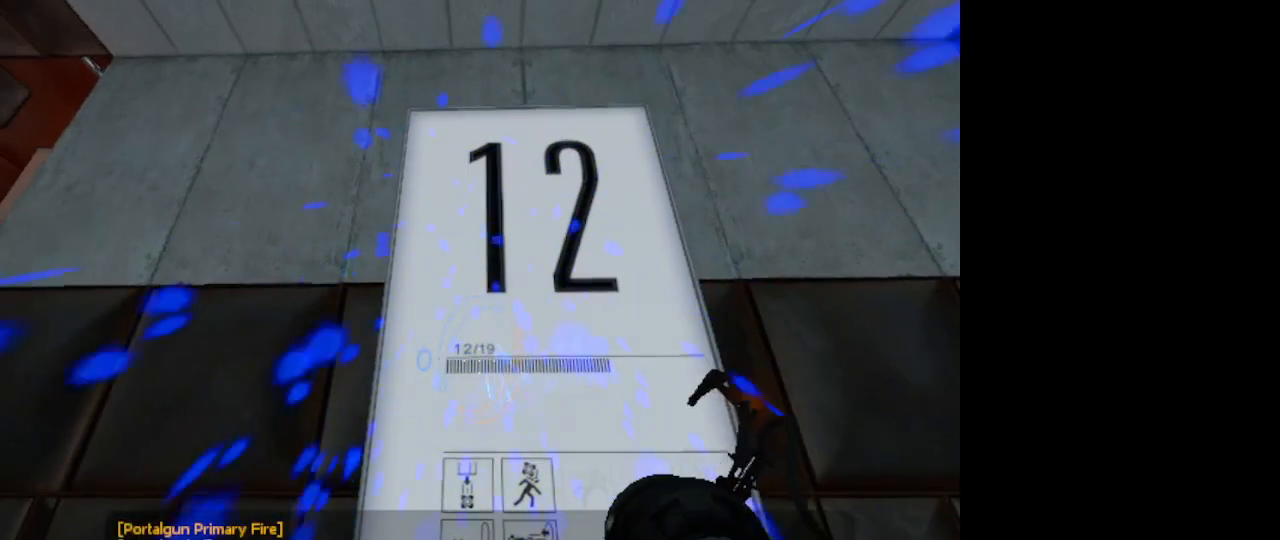
{"keys": [], "mouse": [], "events": []}
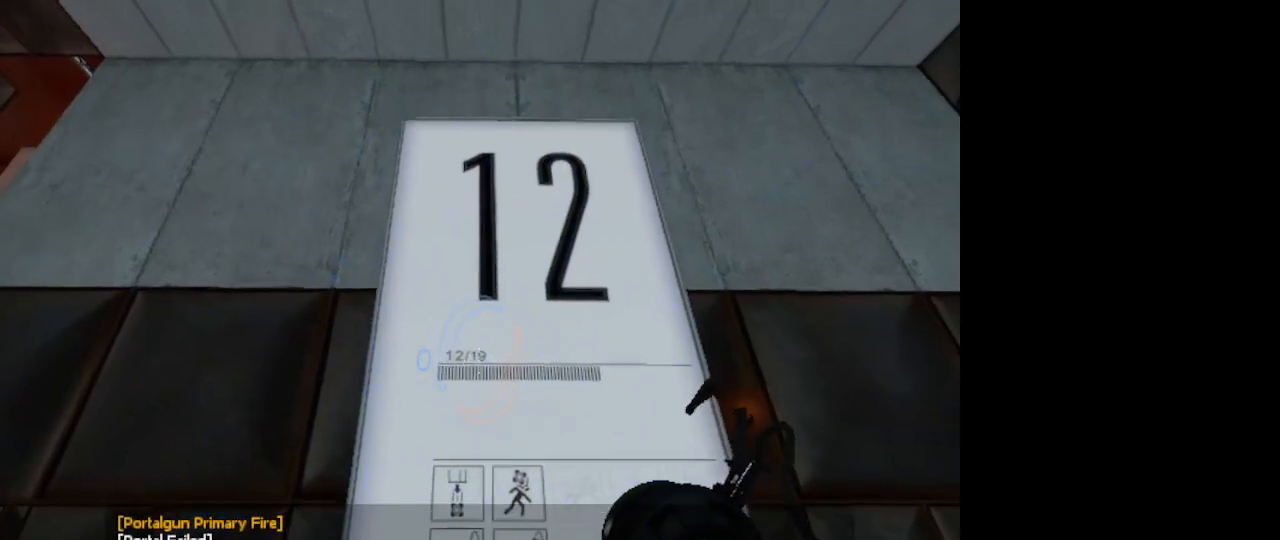
{"keys": ["w"], "mouse": [], "events": [[300, "w", "down"]]}
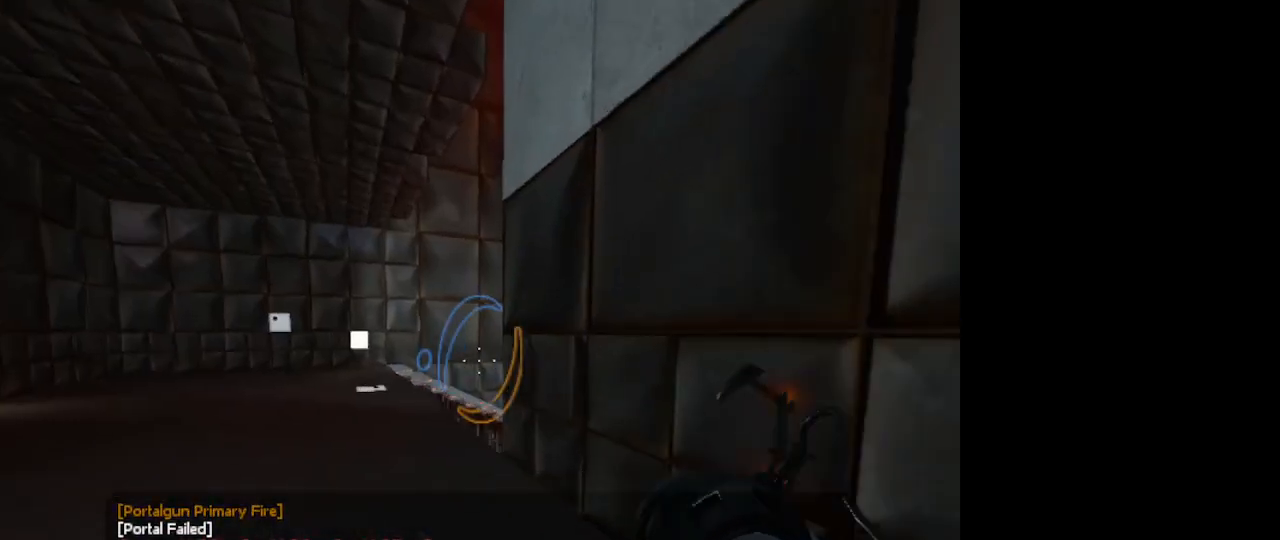
{"keys": ["w"], "mouse": [], "events": []}
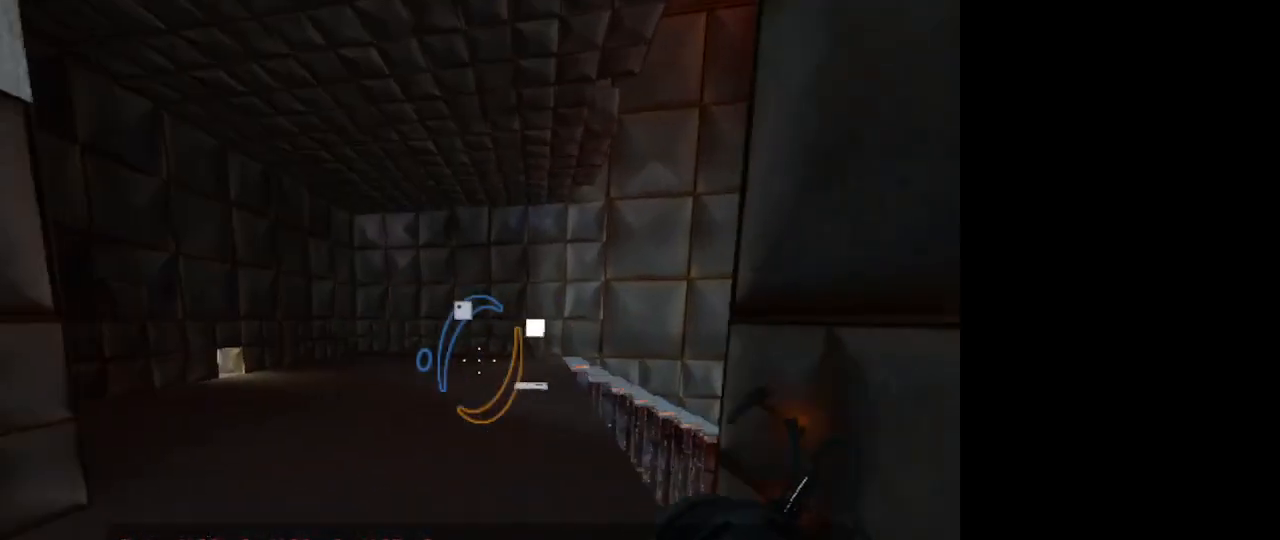
{"keys": ["w"], "mouse": [], "events": []}
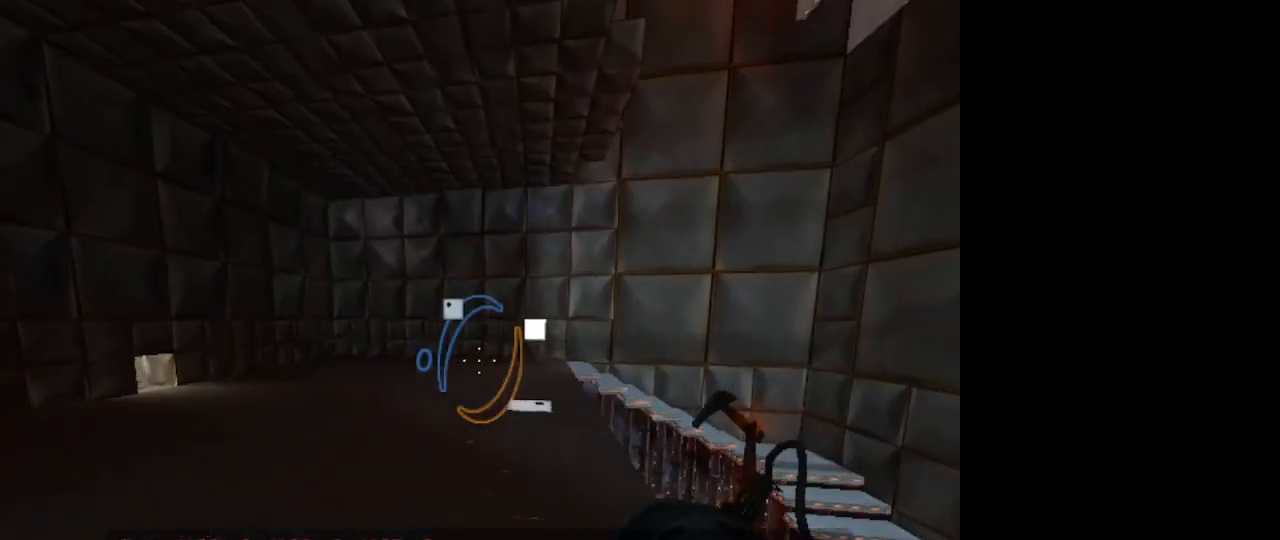
{"keys": ["w"], "mouse": [], "events": []}
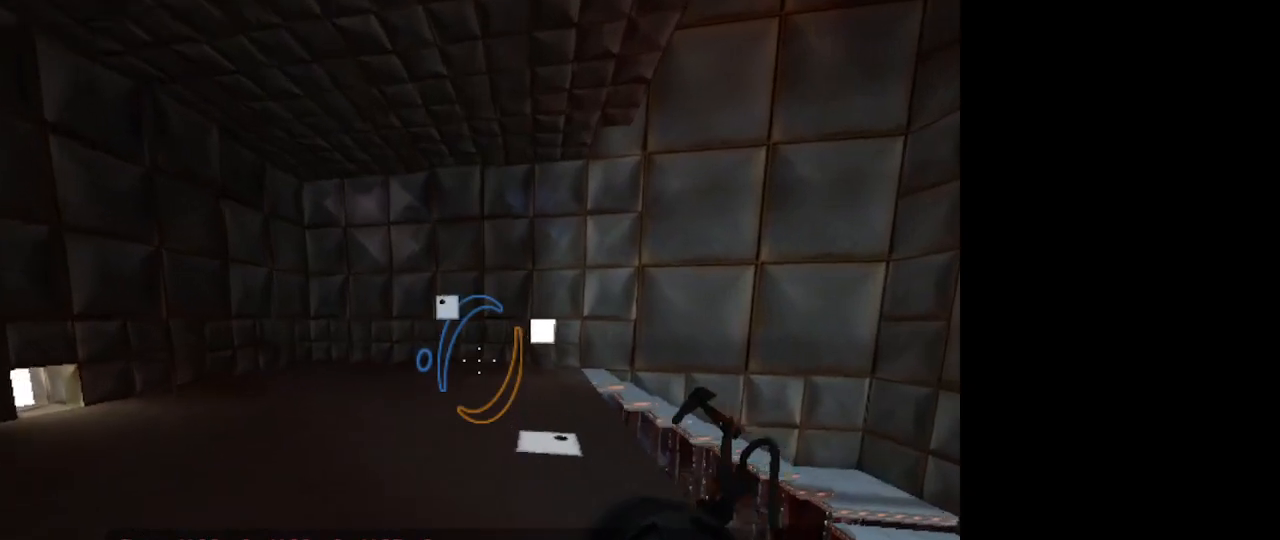
{"keys": [], "mouse": [], "events": [[300, "w", "up"]]}
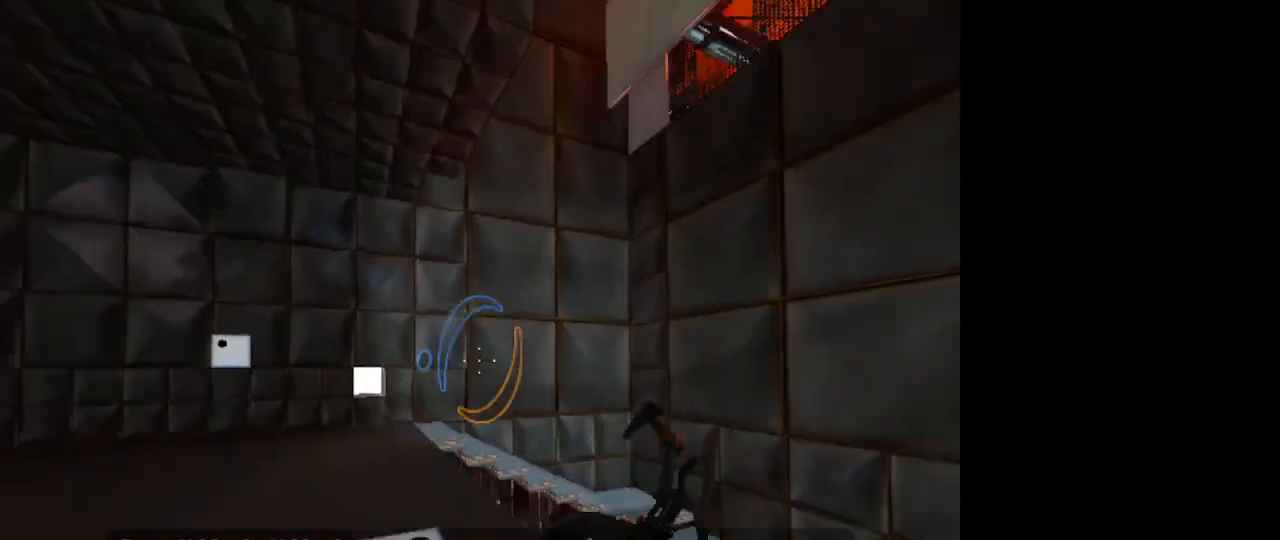
{"keys": [], "mouse": [], "events": []}
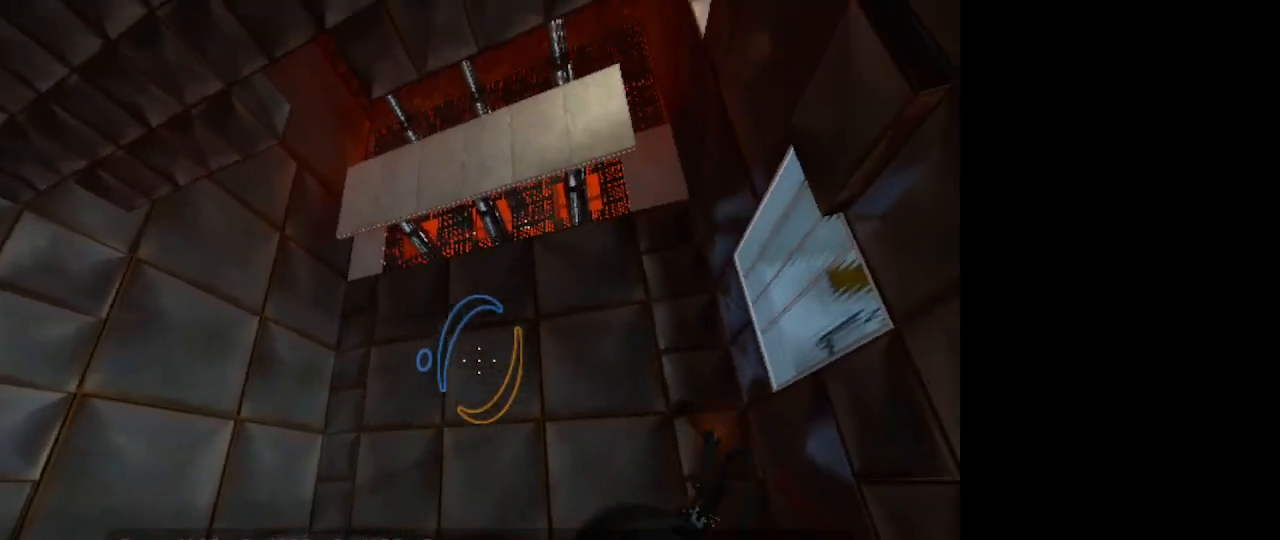
{"keys": [], "mouse": [], "events": []}